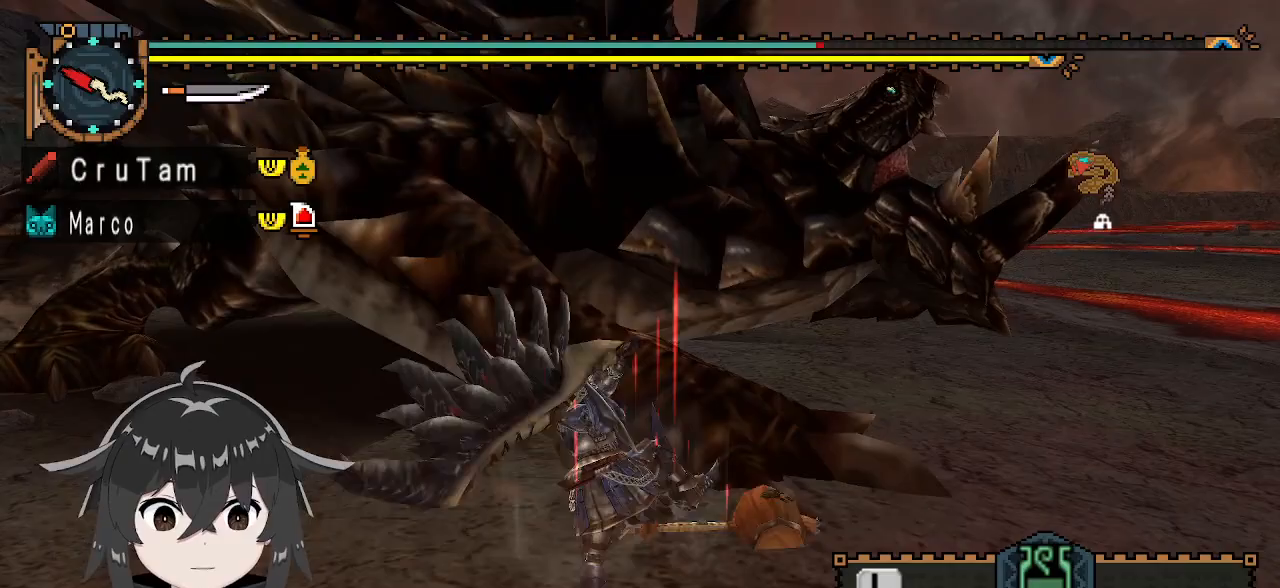
Gameplay with a controller (Xbox layout); each line is a JSON object with the inputs held at the frame after it. "events" lists button and stick changes between this image and that frame as [ms after this image, input, new state], when the widget could be followed in between.
{"buttons": [], "left_stick": "down-left", "right_stick": "center", "events": [[33, "left_stick", "down-right"], [433, "left_stick", "down-left"]]}
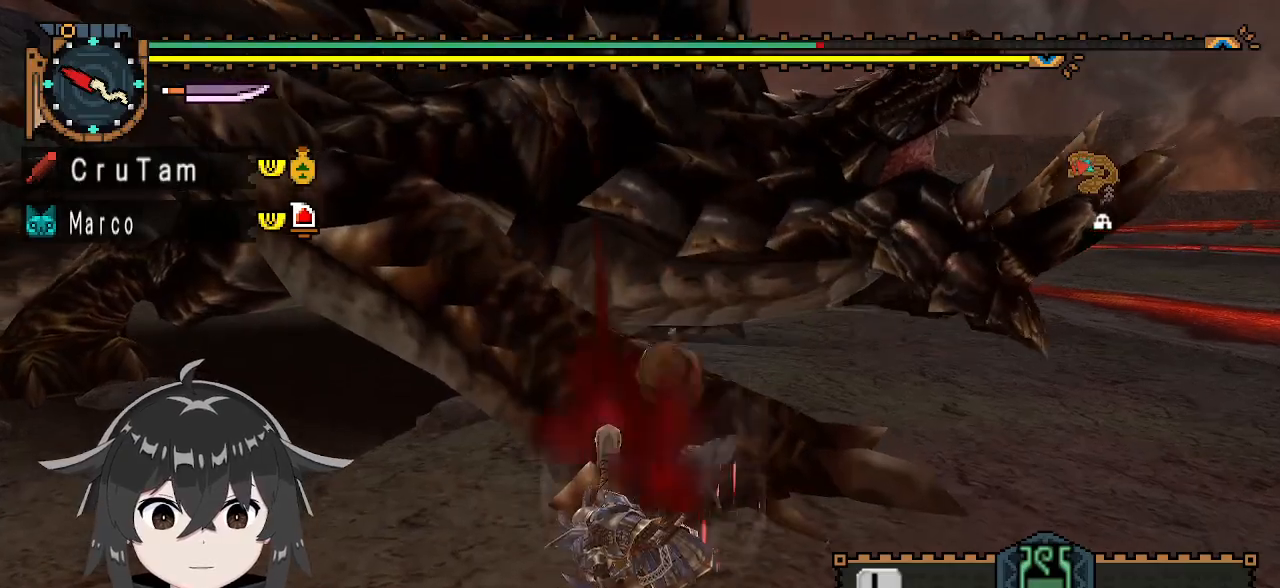
{"buttons": ["A"], "left_stick": "down-left", "right_stick": "center", "events": [[167, "A", "down"], [267, "A", "up"], [333, "A", "down"], [400, "A", "up"], [500, "A", "down"]]}
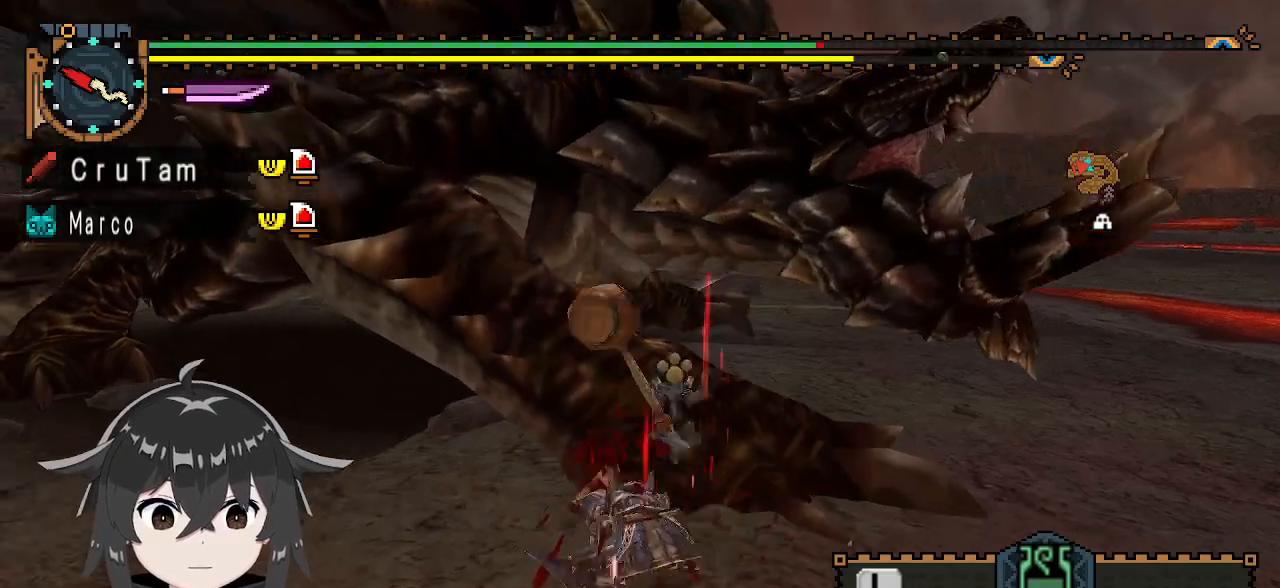
{"buttons": [], "left_stick": "center", "right_stick": "center", "events": [[33, "A", "up"], [200, "left_stick", "center"]]}
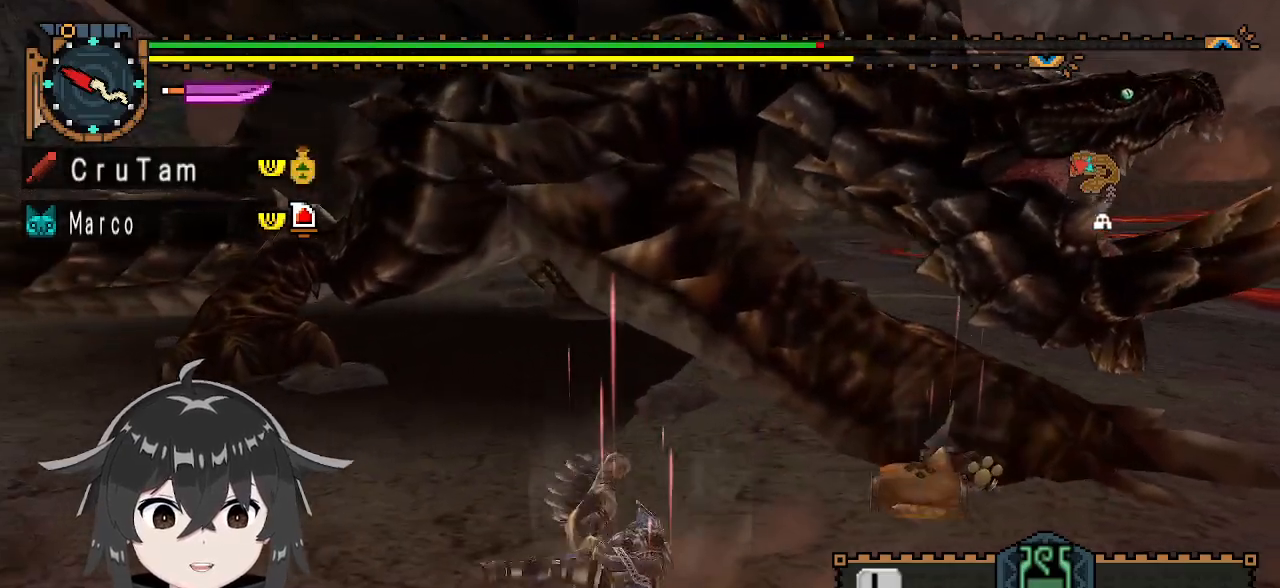
{"buttons": [], "left_stick": "down-left", "right_stick": "center", "events": [[33, "right_stick", "up-right"], [133, "left_stick", "down-left"], [233, "right_stick", "center"]]}
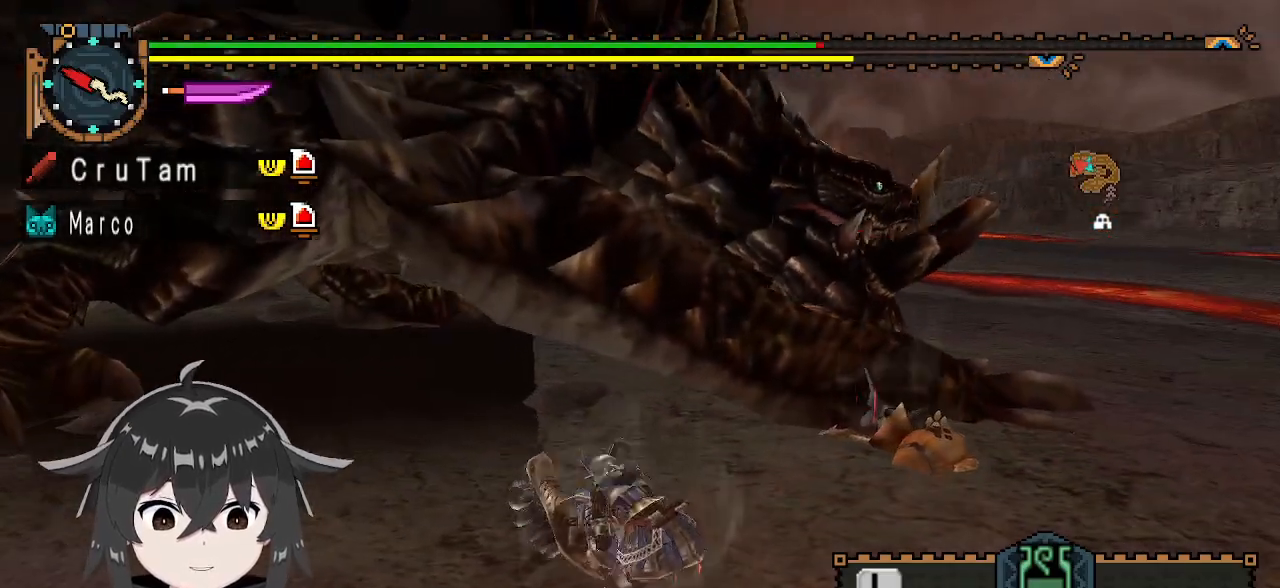
{"buttons": ["A"], "left_stick": "down-left", "right_stick": "center", "events": [[333, "A", "down"], [433, "A", "up"], [467, "A", "down"]]}
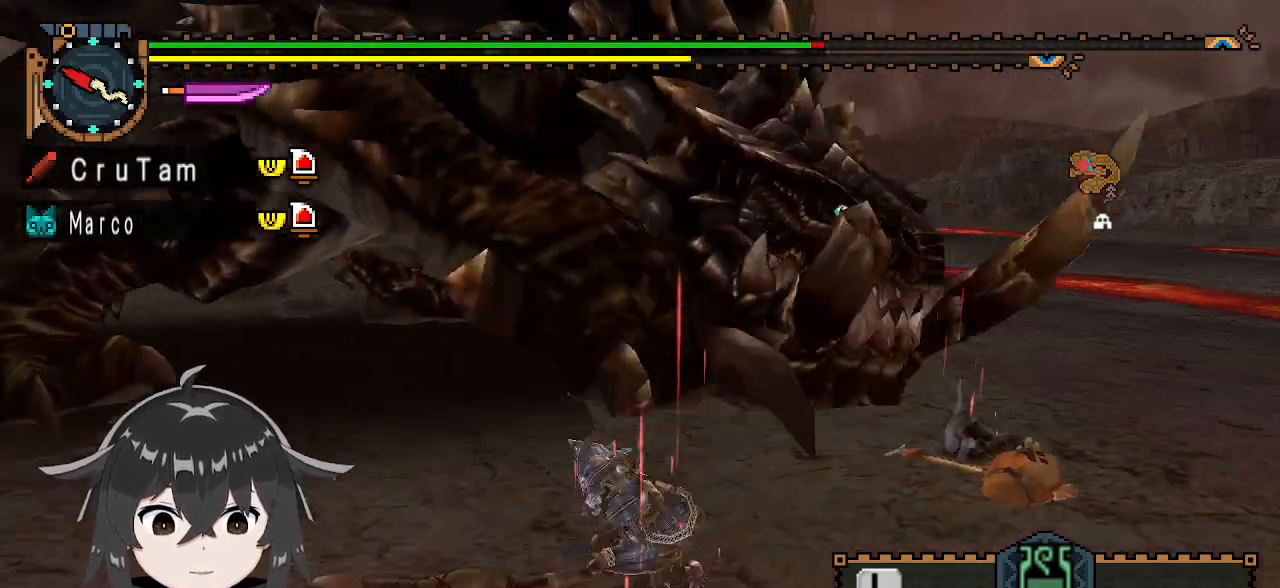
{"buttons": [], "left_stick": "down-left", "right_stick": "center", "events": [[67, "A", "up"], [200, "left_stick", "center"], [367, "left_stick", "down-left"]]}
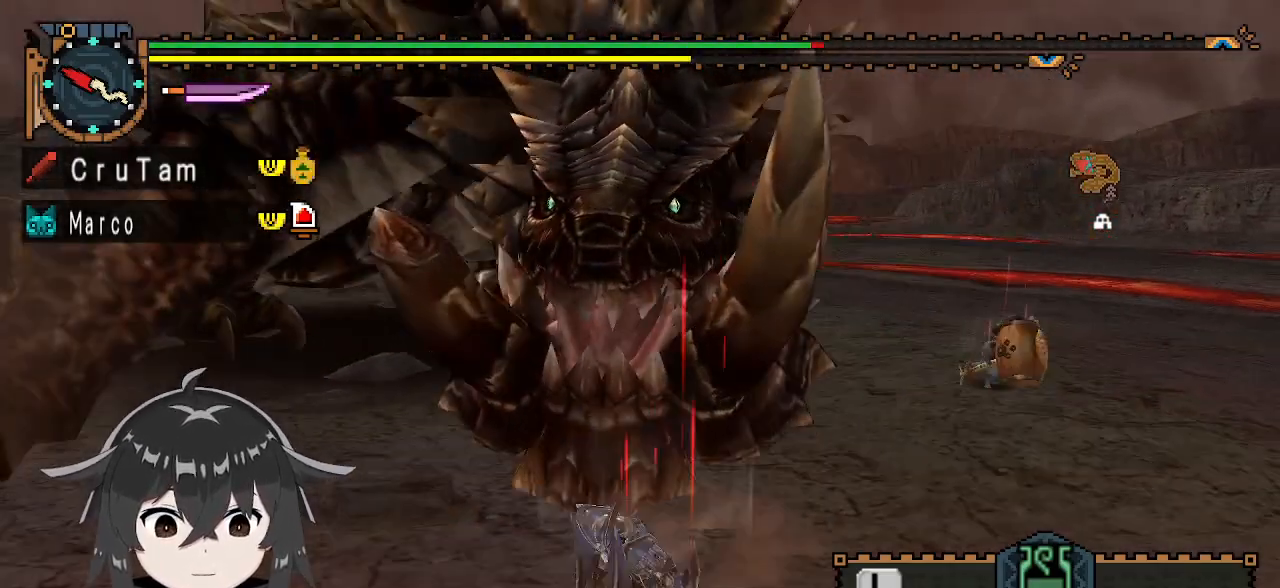
{"buttons": ["X"], "left_stick": "down-left", "right_stick": "center", "events": [[367, "X", "down"], [400, "X", "up"], [467, "X", "down"]]}
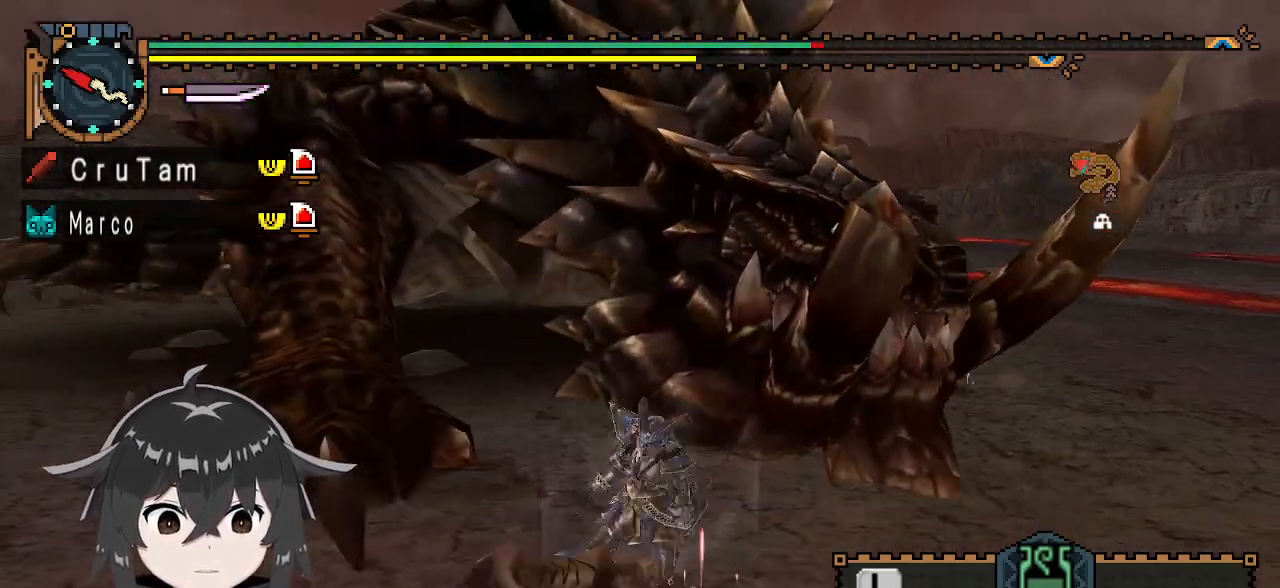
{"buttons": ["R1"], "left_stick": "down-left", "right_stick": "center", "events": [[100, "X", "up"], [433, "R1", "down"]]}
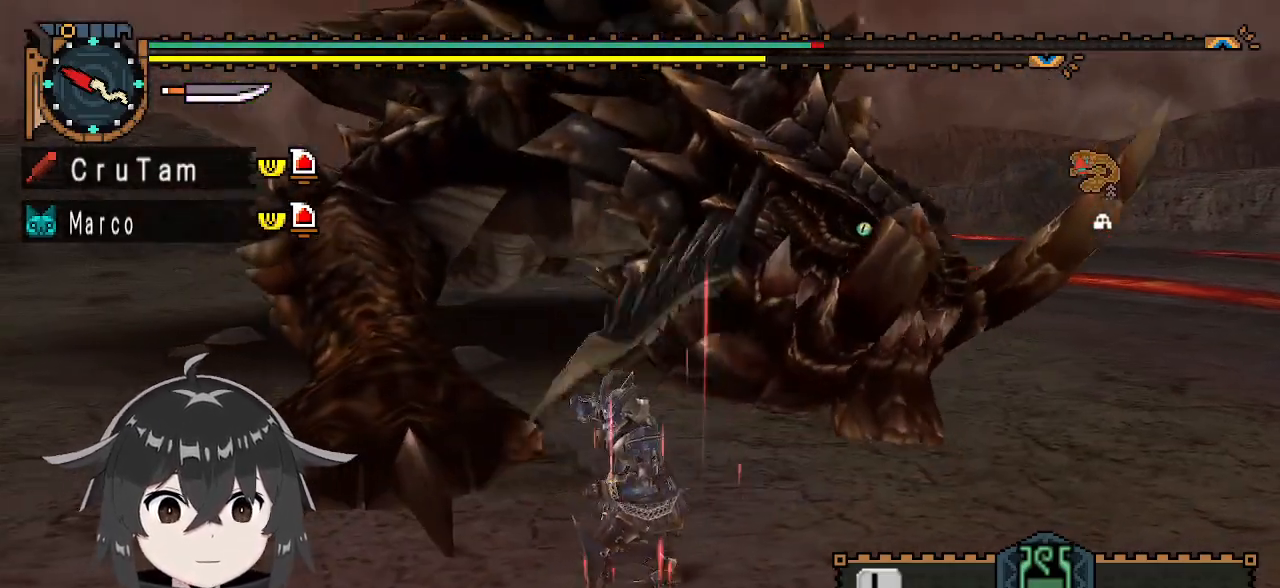
{"buttons": ["R1"], "left_stick": "down-left", "right_stick": "center", "events": []}
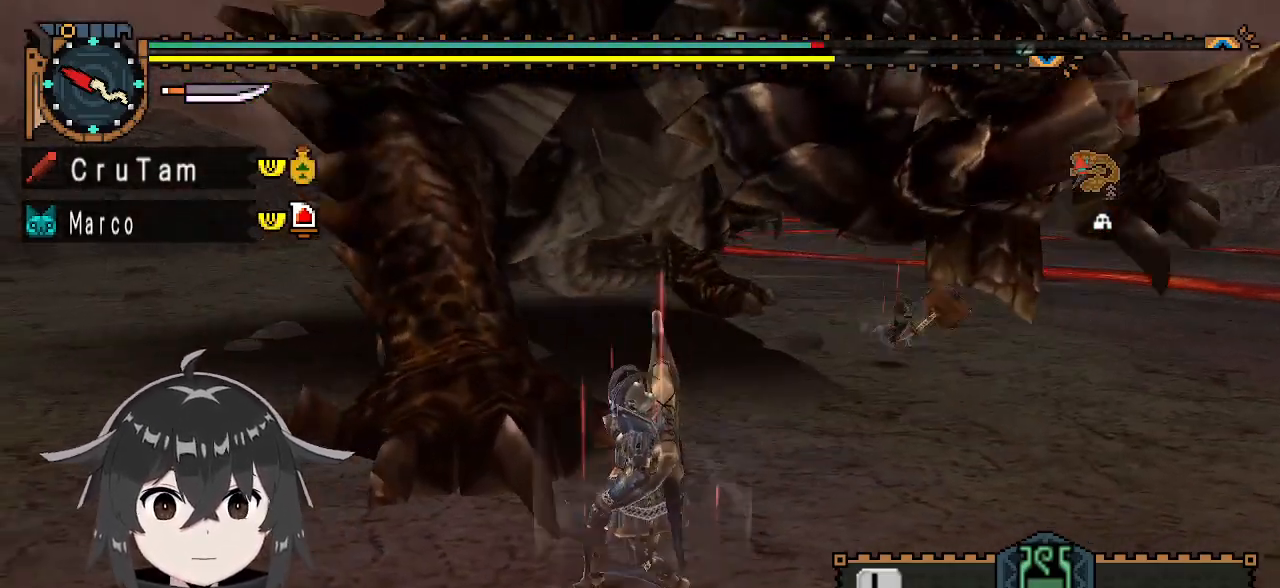
{"buttons": ["R1"], "left_stick": "down-left", "right_stick": "center", "events": []}
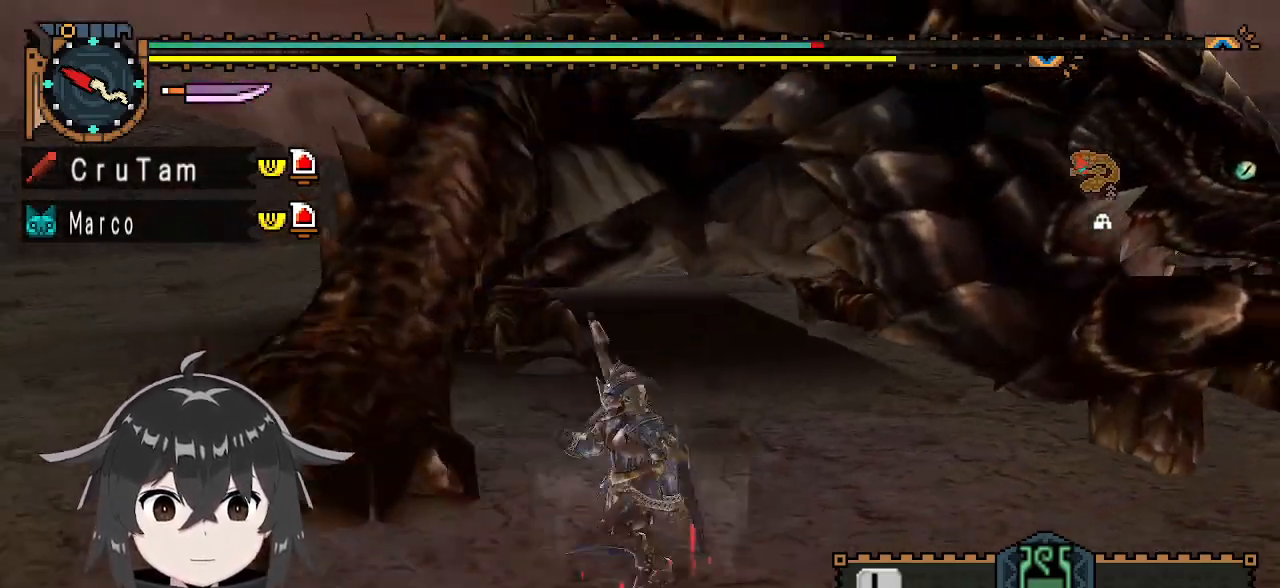
{"buttons": ["L1", "R1"], "left_stick": "down-left", "right_stick": "center", "events": [[167, "L1", "down"]]}
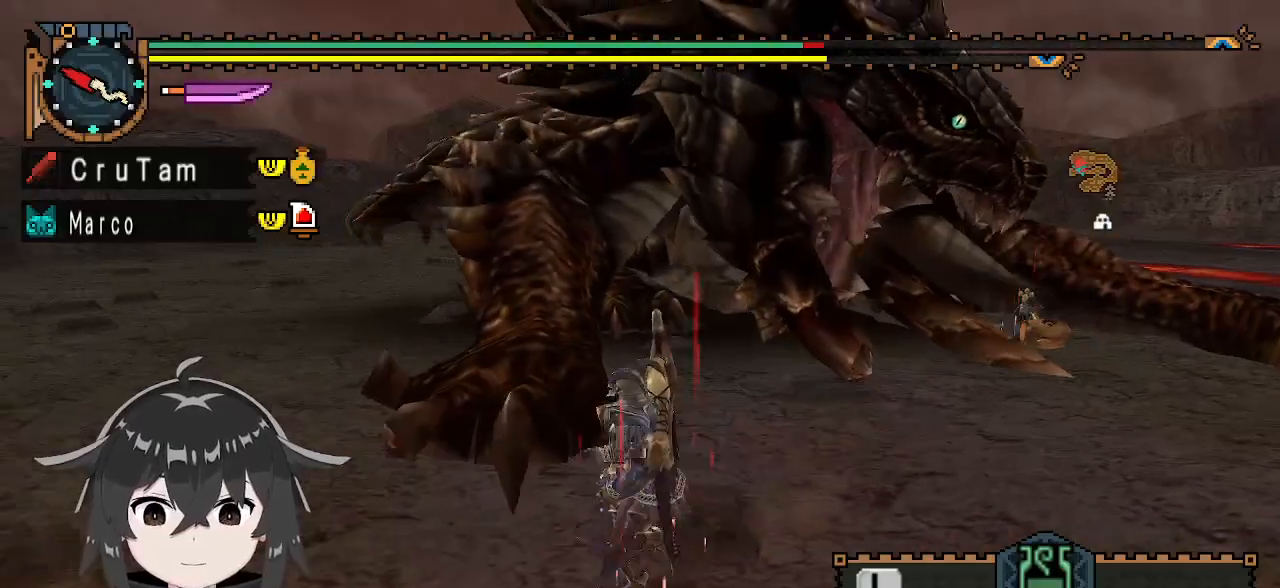
{"buttons": ["L1", "R1"], "left_stick": "left", "right_stick": "center", "events": [[233, "X", "down"], [300, "left_stick", "left"], [333, "X", "up"], [367, "X", "down"], [467, "X", "up"]]}
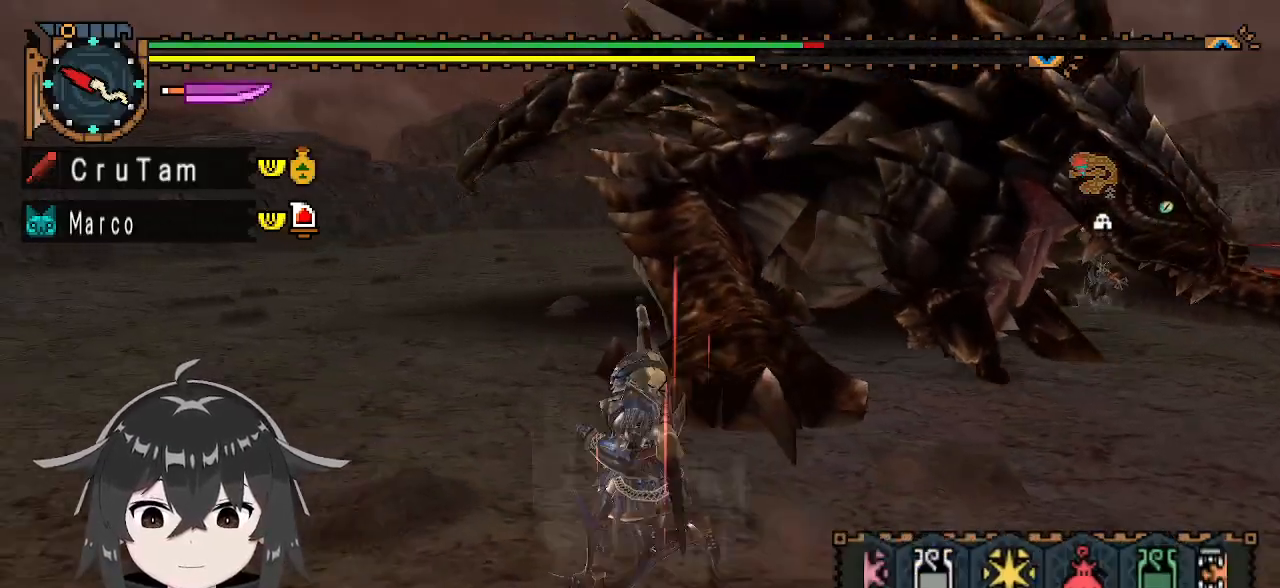
{"buttons": [], "left_stick": "up", "right_stick": "center", "events": [[33, "X", "down"], [100, "X", "up"], [267, "L1", "up"], [333, "R1", "up"], [467, "left_stick", "up"]]}
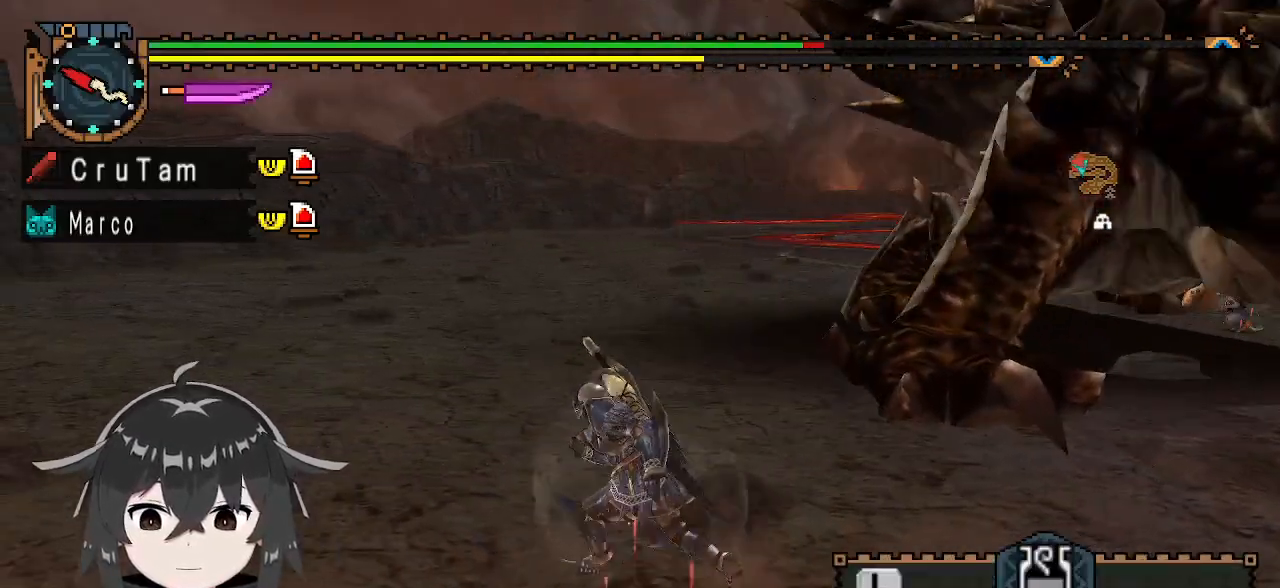
{"buttons": [], "left_stick": "center", "right_stick": "right", "events": [[33, "X", "down"], [133, "X", "up"], [167, "X", "down"], [233, "X", "up"], [300, "left_stick", "center"], [467, "right_stick", "right"]]}
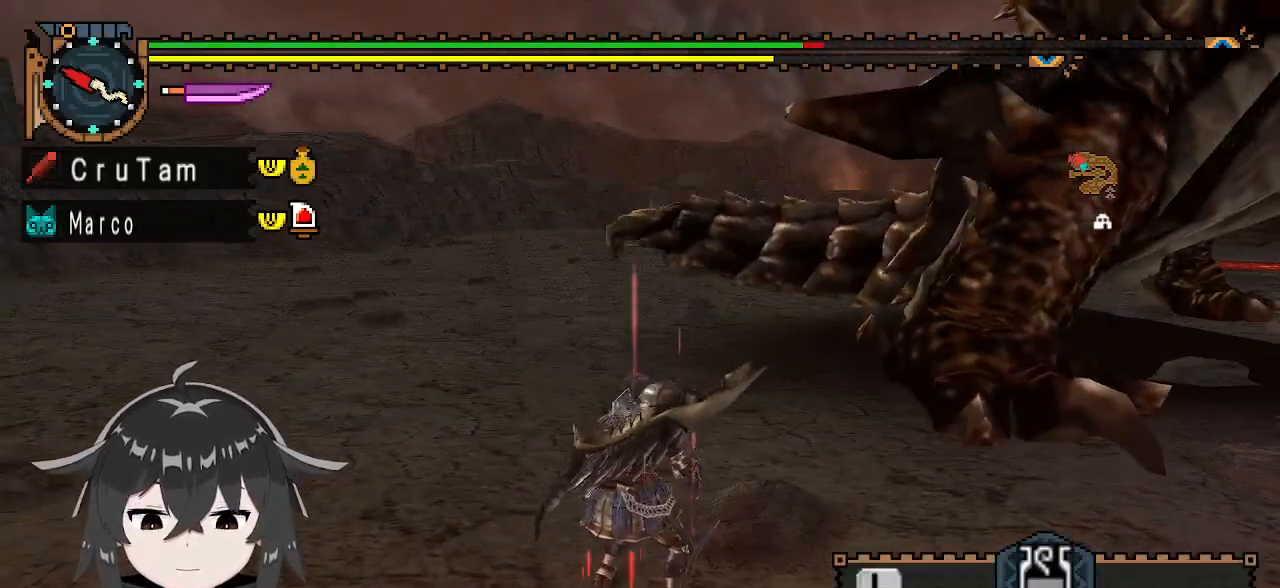
{"buttons": ["L1"], "left_stick": "left", "right_stick": "center", "events": [[267, "left_stick", "left"], [267, "right_stick", "center"], [400, "L1", "down"]]}
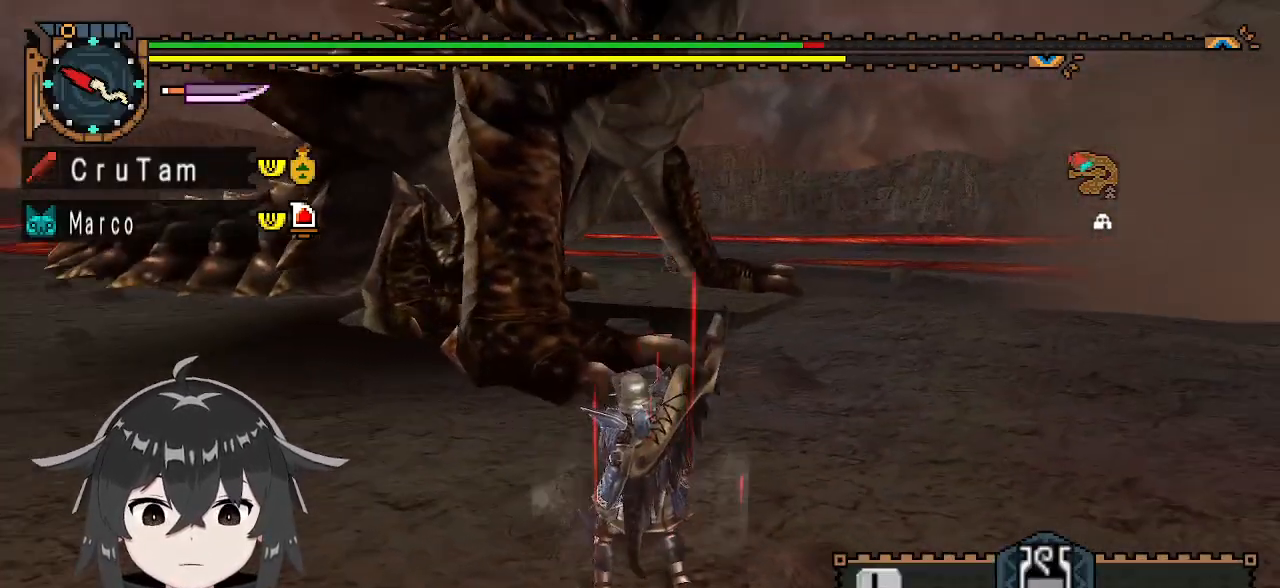
{"buttons": ["L1"], "left_stick": "left", "right_stick": "center", "events": []}
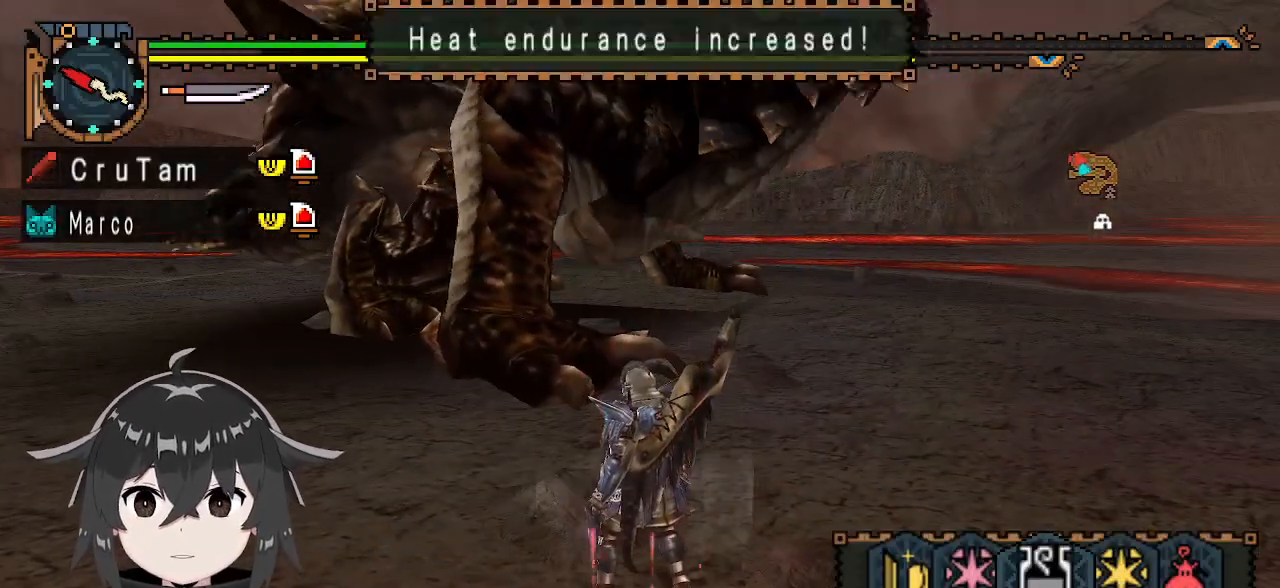
{"buttons": ["L1"], "left_stick": "left", "right_stick": "center", "events": [[67, "B", "down"], [167, "B", "up"], [267, "B", "down"], [333, "B", "up"], [400, "B", "down"], [467, "B", "up"]]}
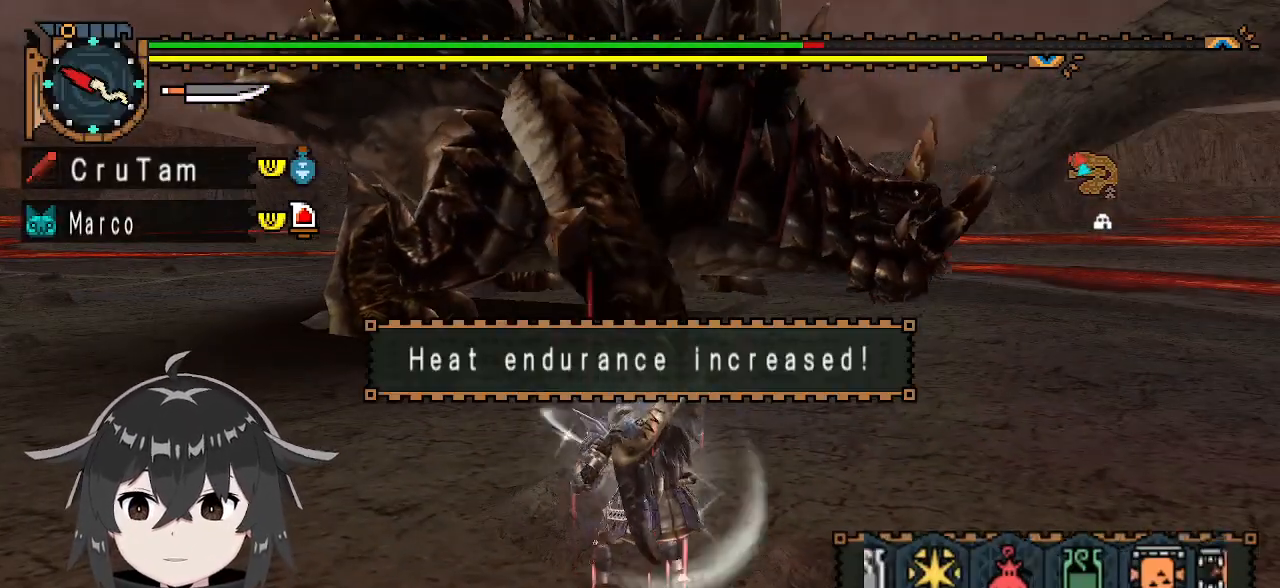
{"buttons": [], "left_stick": "center", "right_stick": "center", "events": [[133, "L1", "up"], [167, "left_stick", "center"]]}
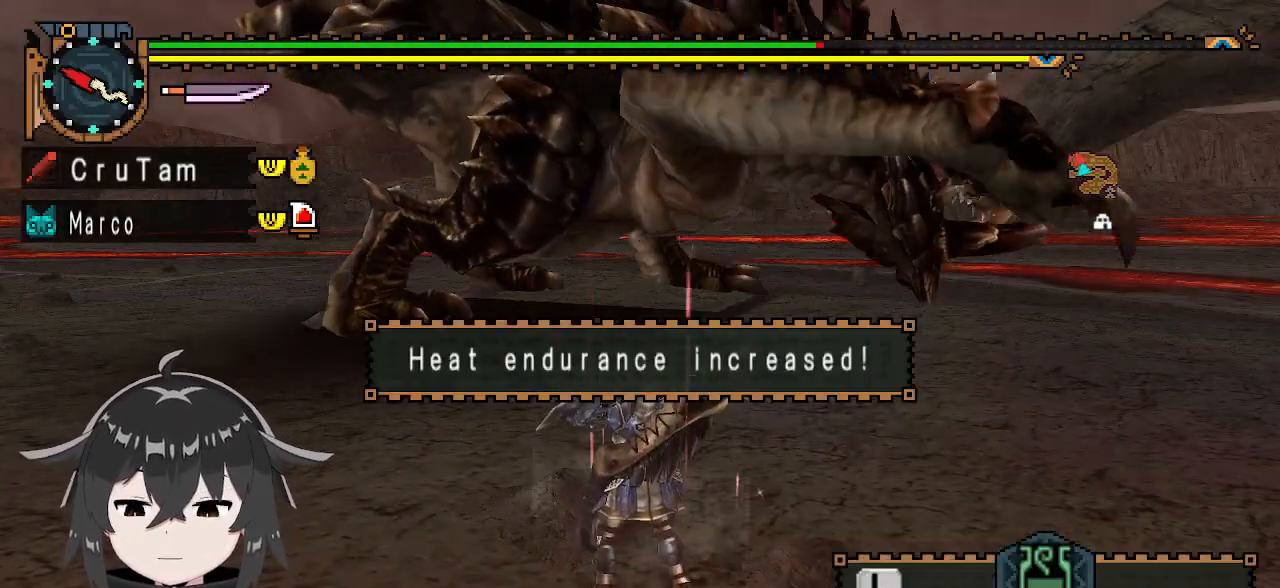
{"buttons": [], "left_stick": "center", "right_stick": "center", "events": []}
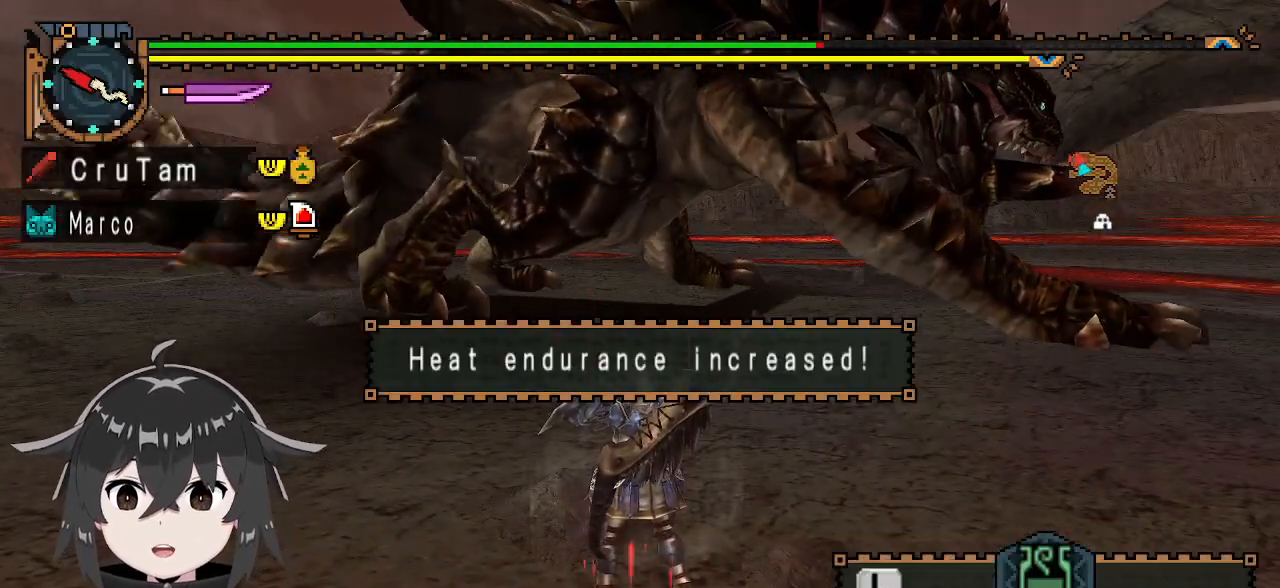
{"buttons": [], "left_stick": "down-left", "right_stick": "center", "events": [[433, "left_stick", "down-left"]]}
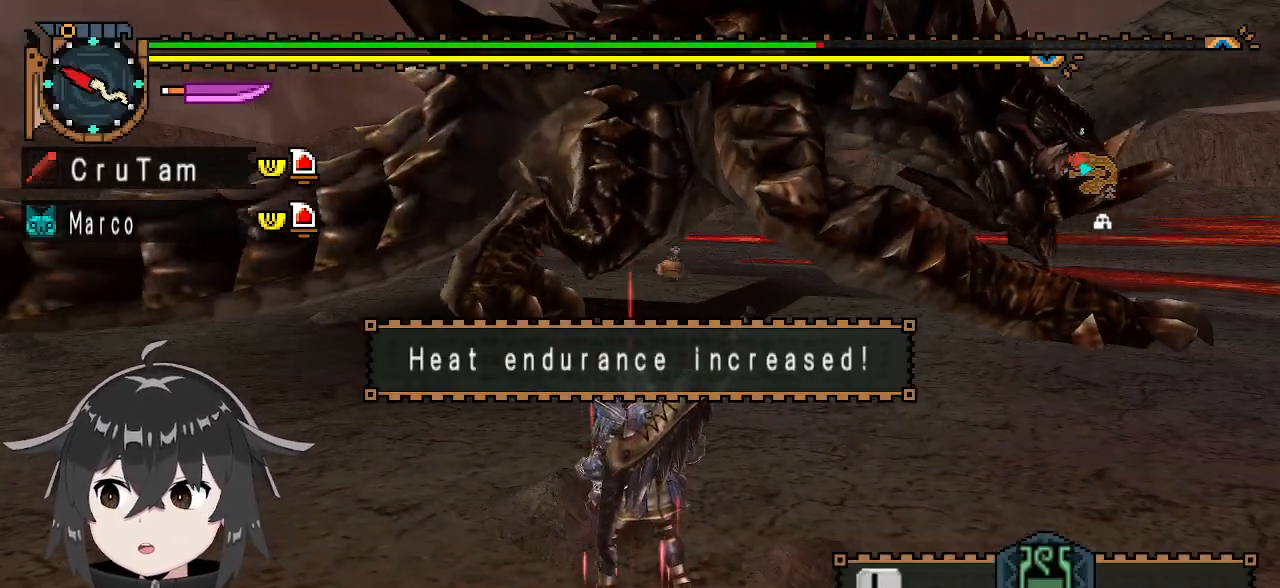
{"buttons": [], "left_stick": "left", "right_stick": "center", "events": [[167, "left_stick", "left"]]}
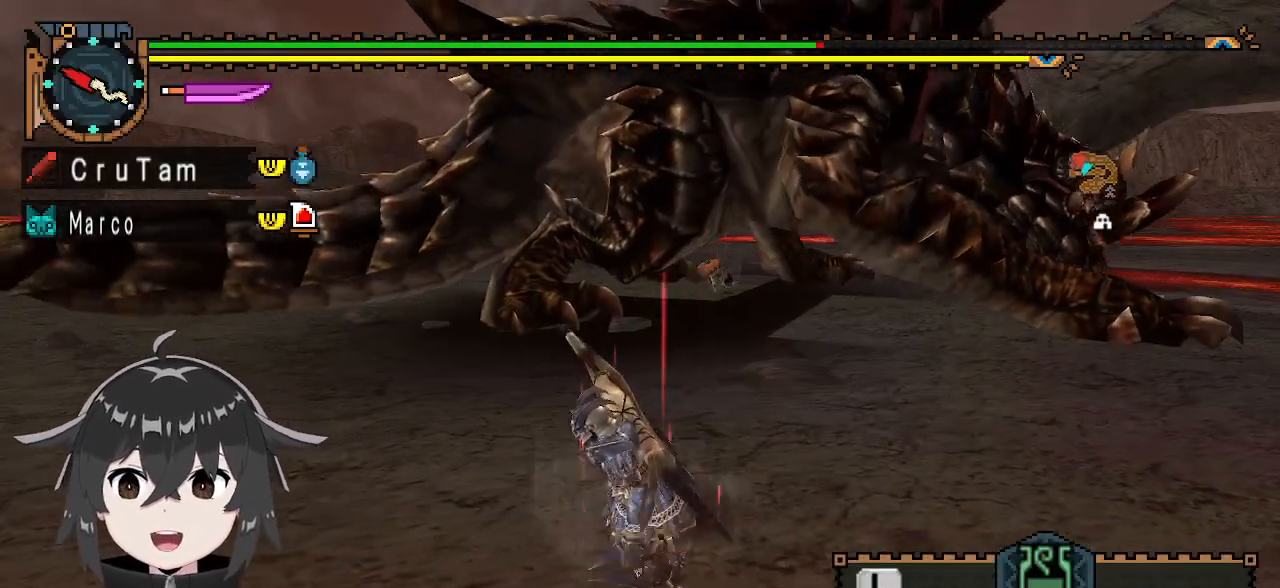
{"buttons": [], "left_stick": "left", "right_stick": "center", "events": []}
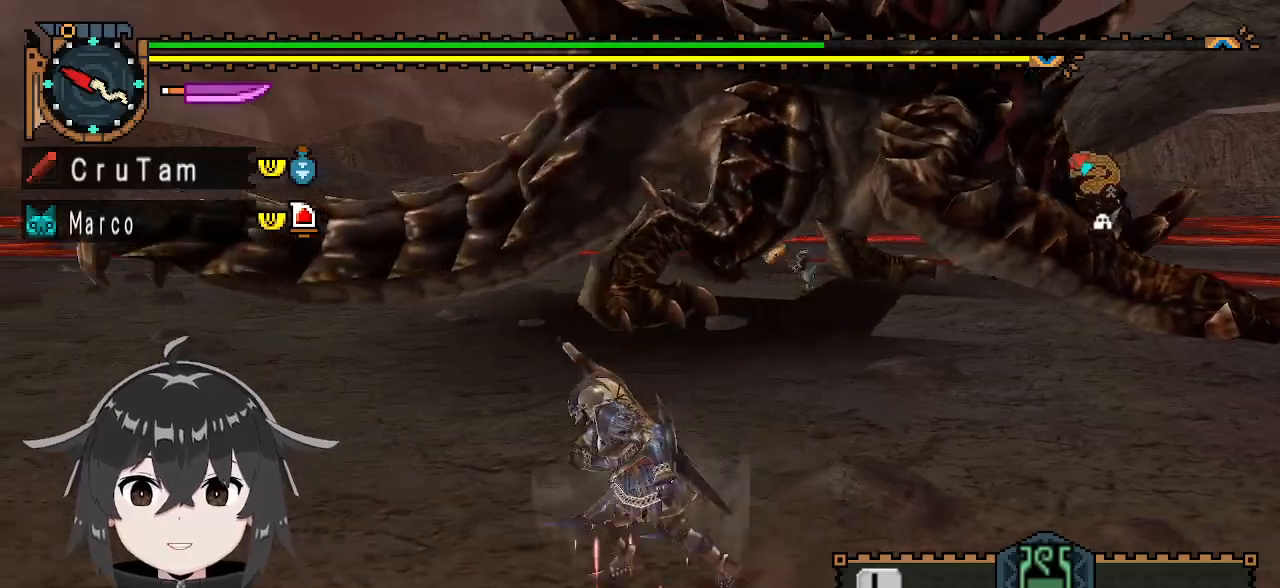
{"buttons": ["R1"], "left_stick": "down-right", "right_stick": "center", "events": [[233, "left_stick", "down"], [333, "R1", "down"], [367, "left_stick", "down-right"]]}
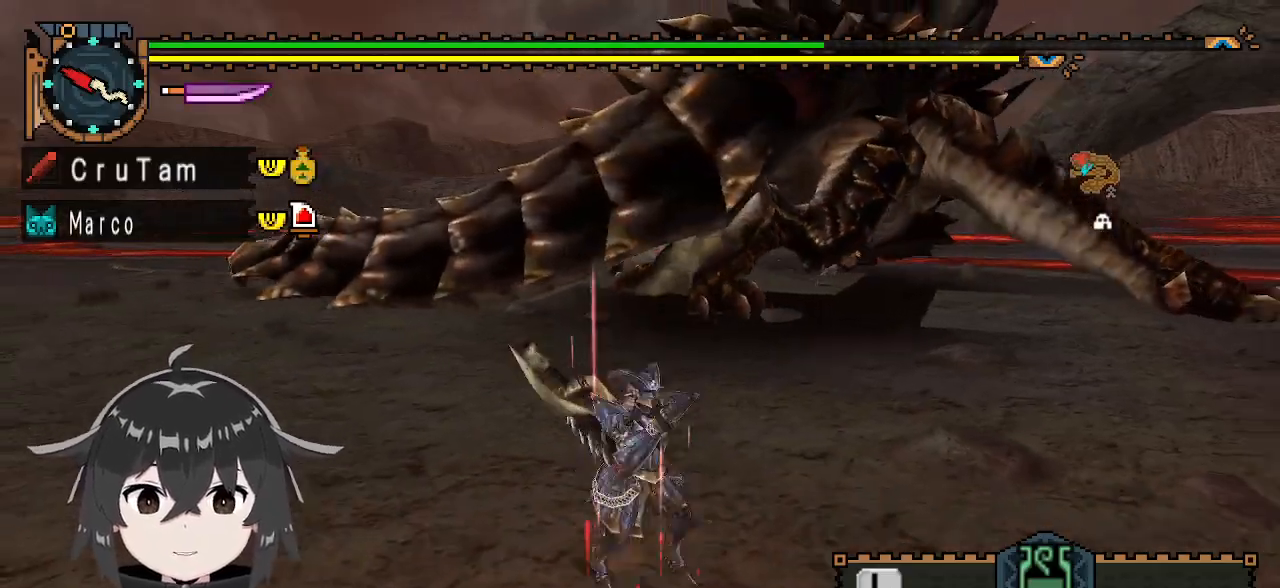
{"buttons": ["R1"], "left_stick": "up-right", "right_stick": "center", "events": [[233, "left_stick", "right"], [500, "left_stick", "up-right"]]}
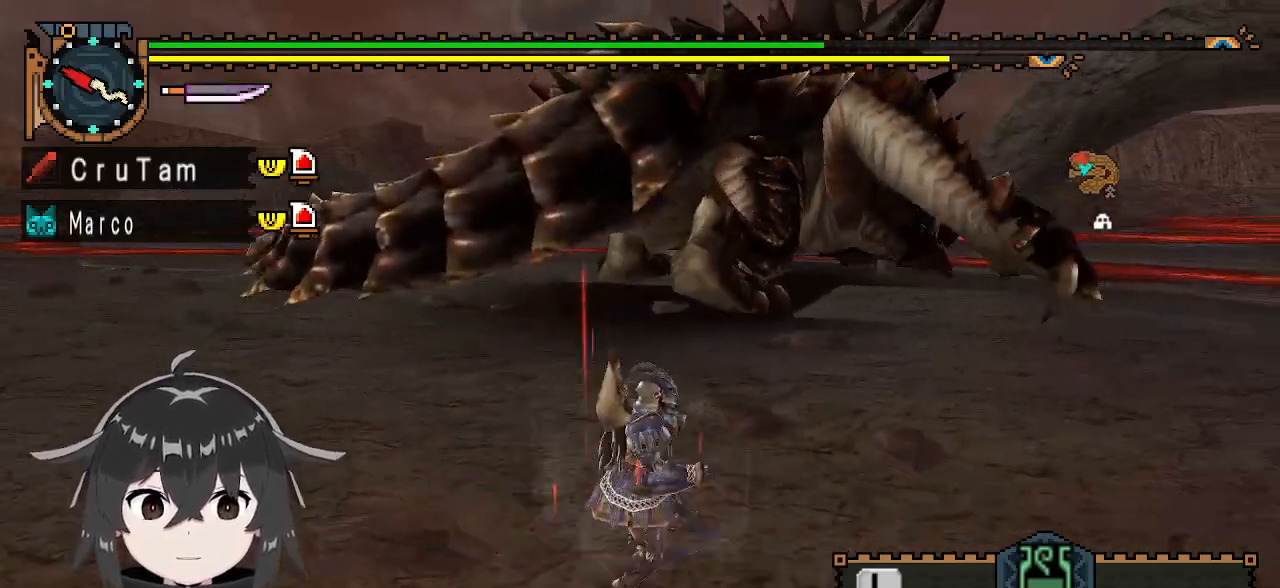
{"buttons": ["R1"], "left_stick": "up-left", "right_stick": "center", "events": [[133, "left_stick", "up"], [233, "left_stick", "up-left"]]}
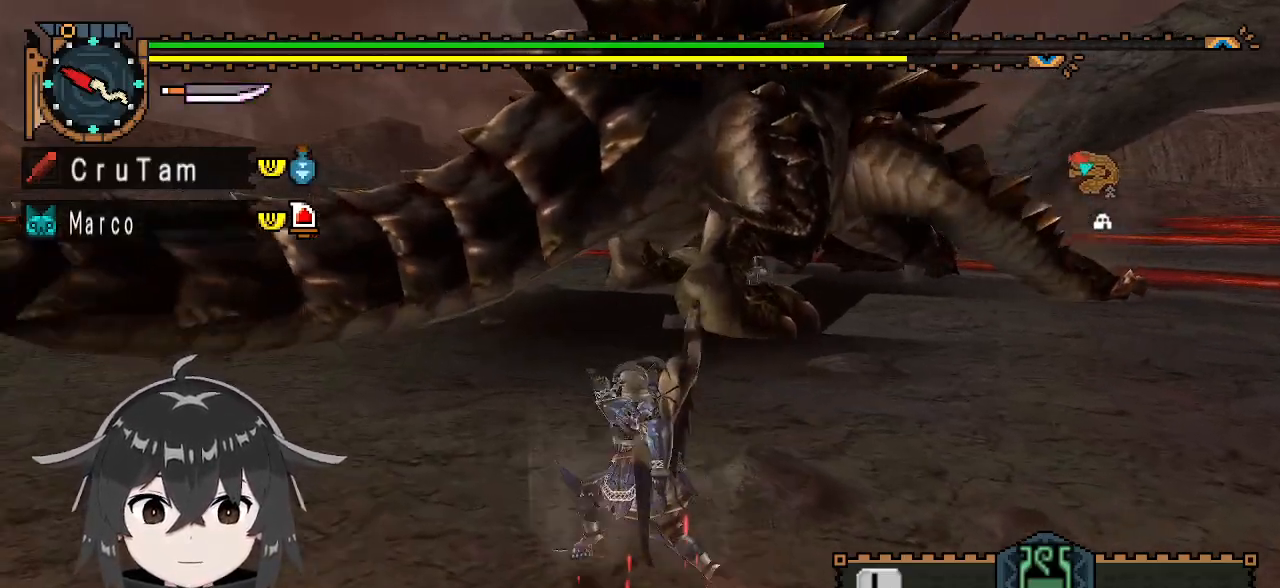
{"buttons": [], "left_stick": "left", "right_stick": "center", "events": [[300, "left_stick", "left"], [467, "R1", "up"]]}
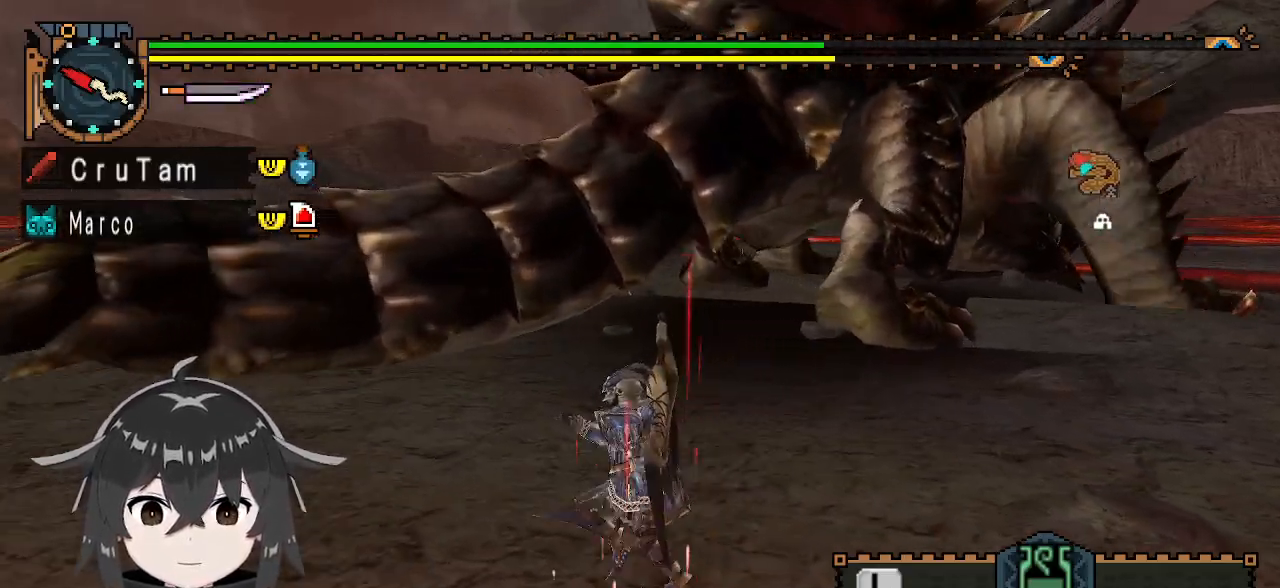
{"buttons": [], "left_stick": "down-left", "right_stick": "center", "events": [[133, "left_stick", "up"], [300, "left_stick", "left"], [467, "left_stick", "down-left"]]}
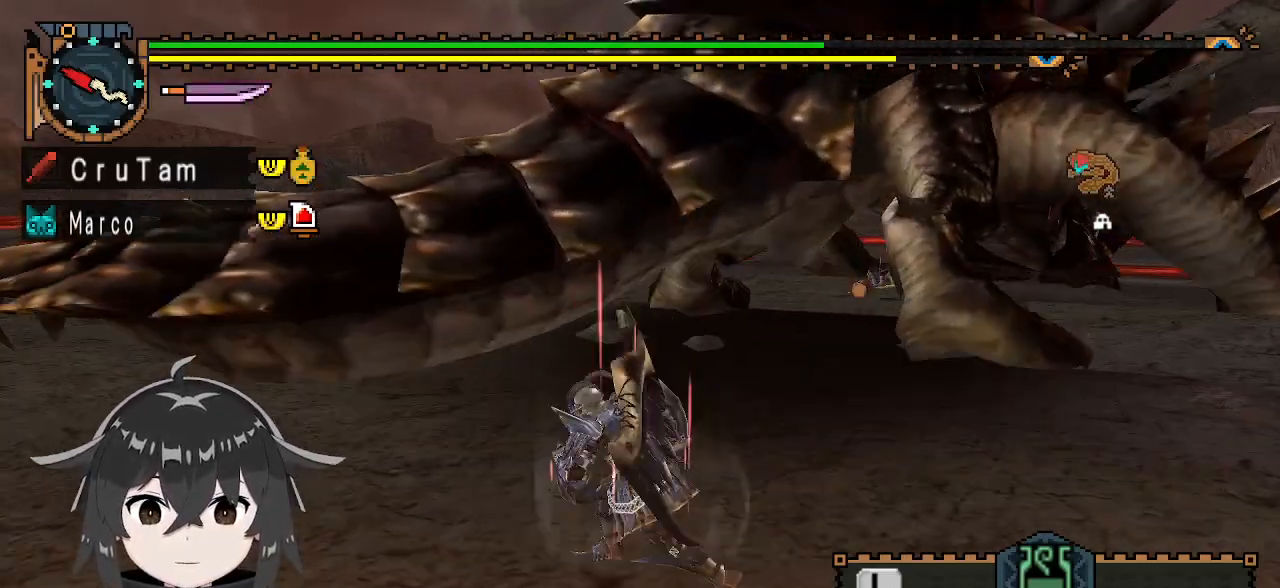
{"buttons": [], "left_stick": "down-left", "right_stick": "center", "events": []}
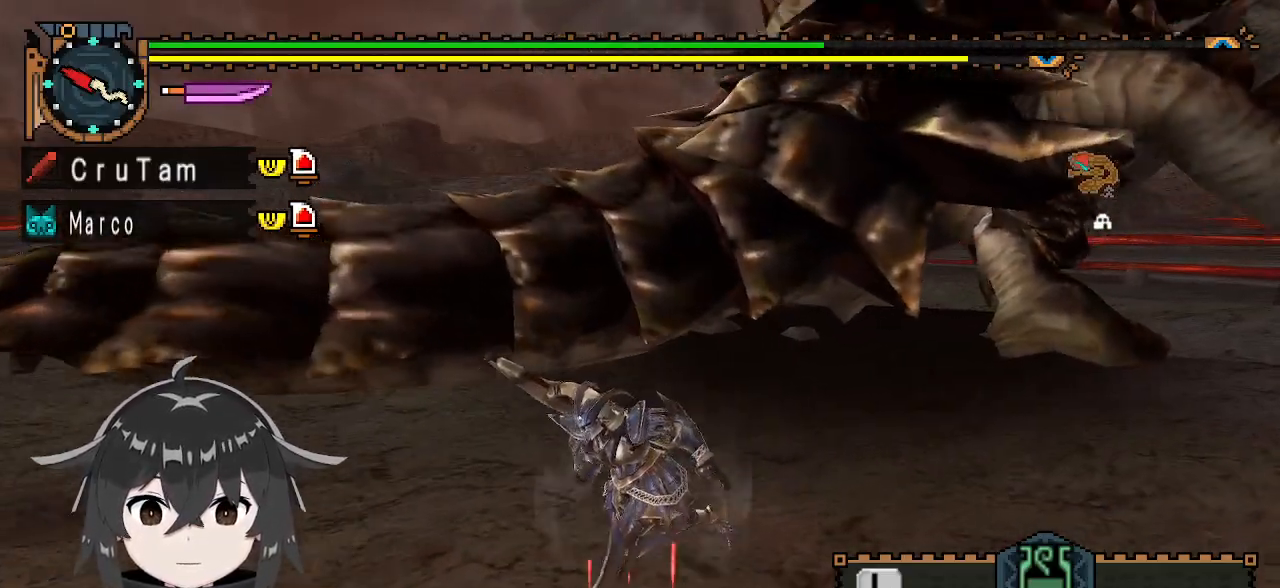
{"buttons": ["R1"], "left_stick": "up", "right_stick": "center", "events": [[133, "left_stick", "up-left"], [233, "R1", "down"], [233, "left_stick", "up-right"], [400, "left_stick", "up"]]}
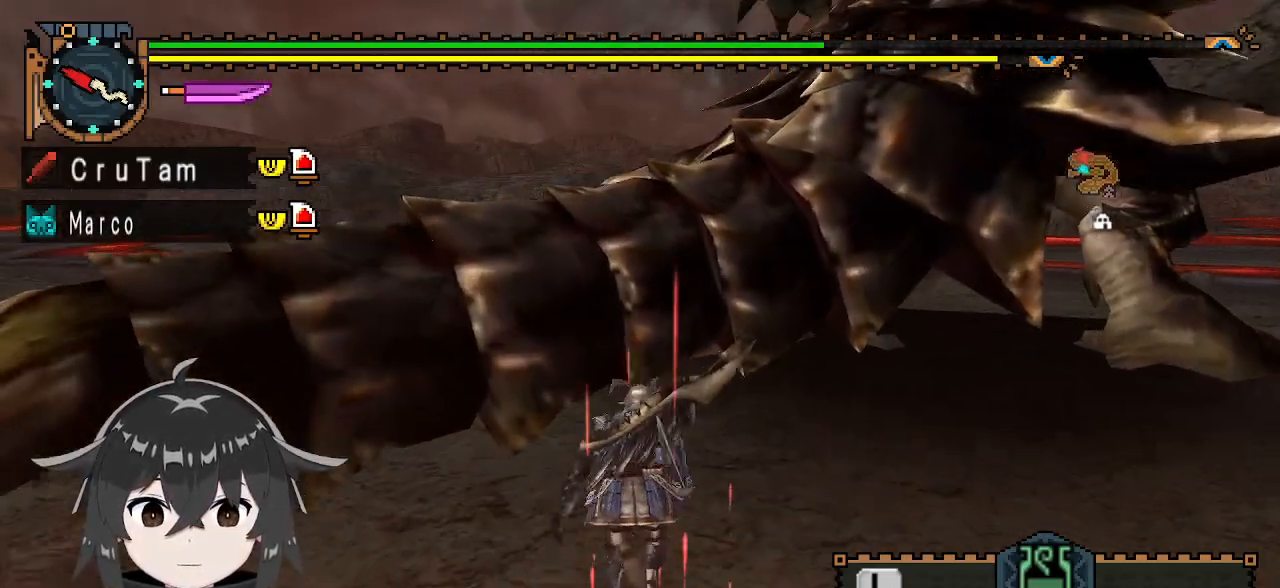
{"buttons": ["Y"], "left_stick": "center", "right_stick": "center", "events": [[67, "Y", "down"], [133, "R1", "up"], [167, "left_stick", "center"]]}